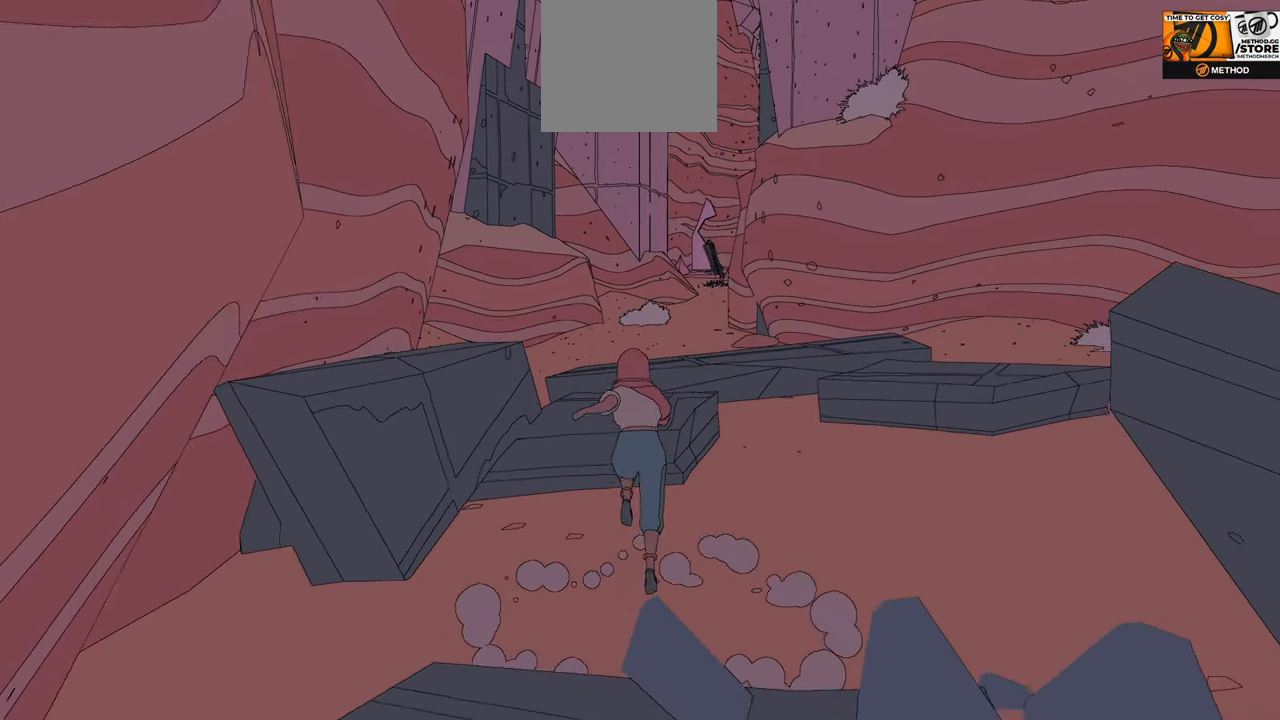
Gameplay with a controller (Xbox layout); each line is a JSON object with the inputs held at the frame after it. "events" lists button and stick changes between this image and that frame as [ms after this image, input, new state], when the widget could be followed in between.
{"buttons": [], "left_stick": "up", "right_stick": "right", "events": [[400, "right_stick", "right"]]}
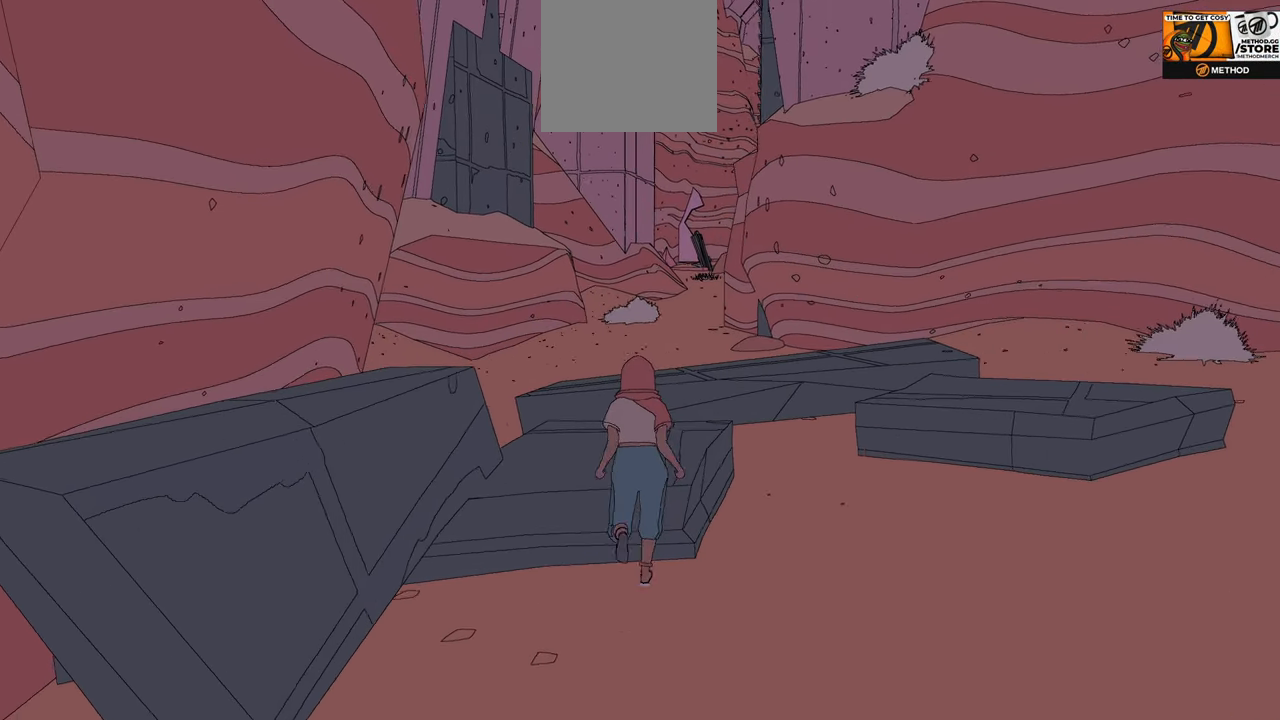
{"buttons": [], "left_stick": "up", "right_stick": "center", "events": [[83, "right_stick", "center"]]}
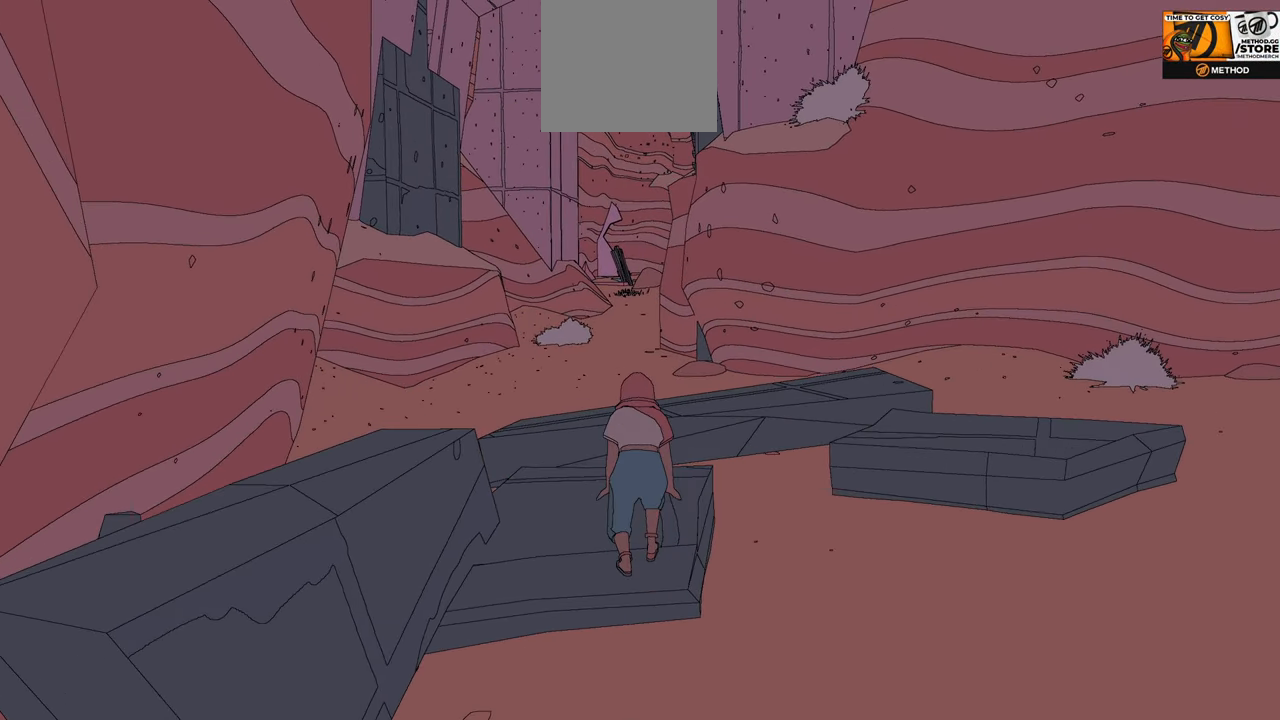
{"buttons": ["A"], "left_stick": "up", "right_stick": "center", "events": [[383, "A", "down"]]}
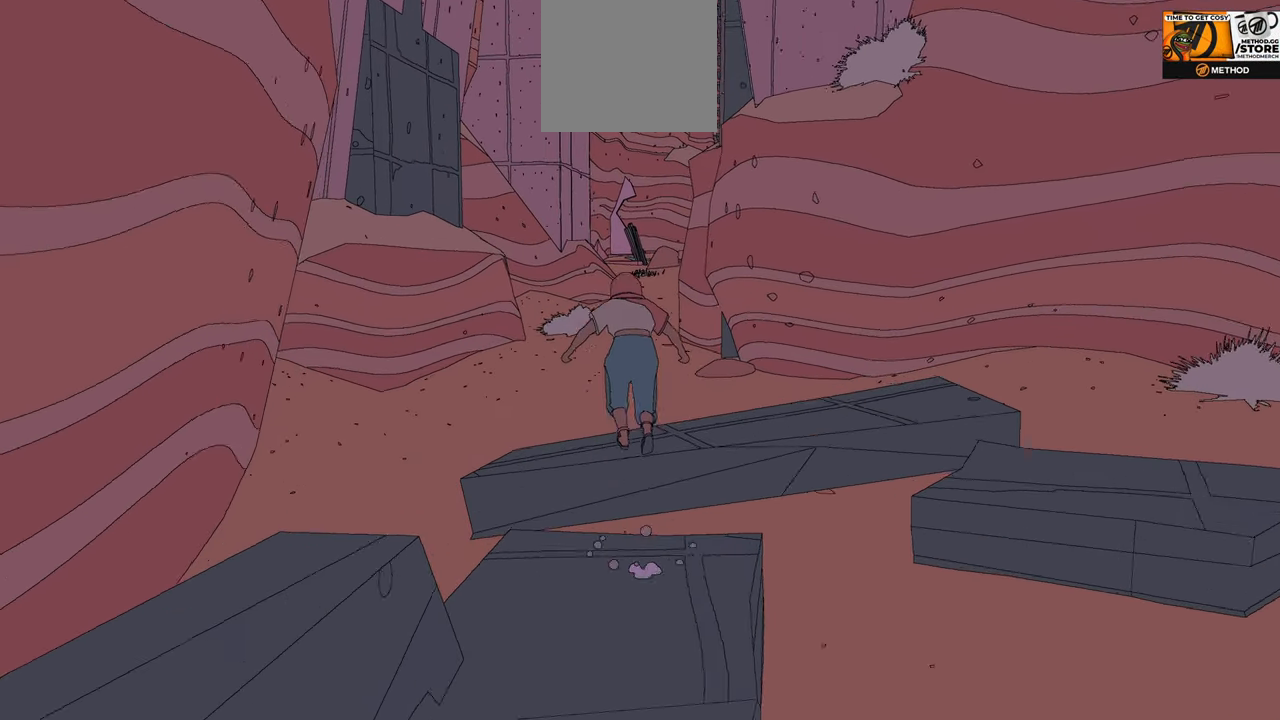
{"buttons": [], "left_stick": "up", "right_stick": "center", "events": [[150, "A", "up"]]}
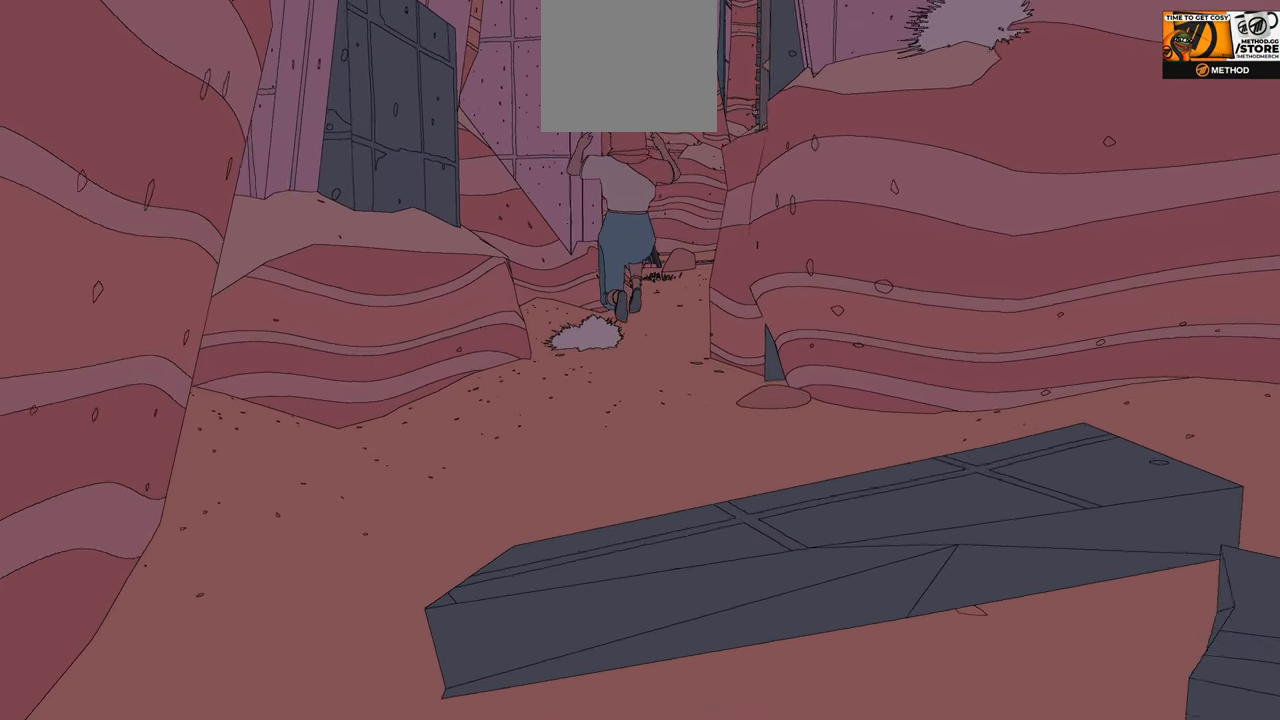
{"buttons": [], "left_stick": "up", "right_stick": "center", "events": []}
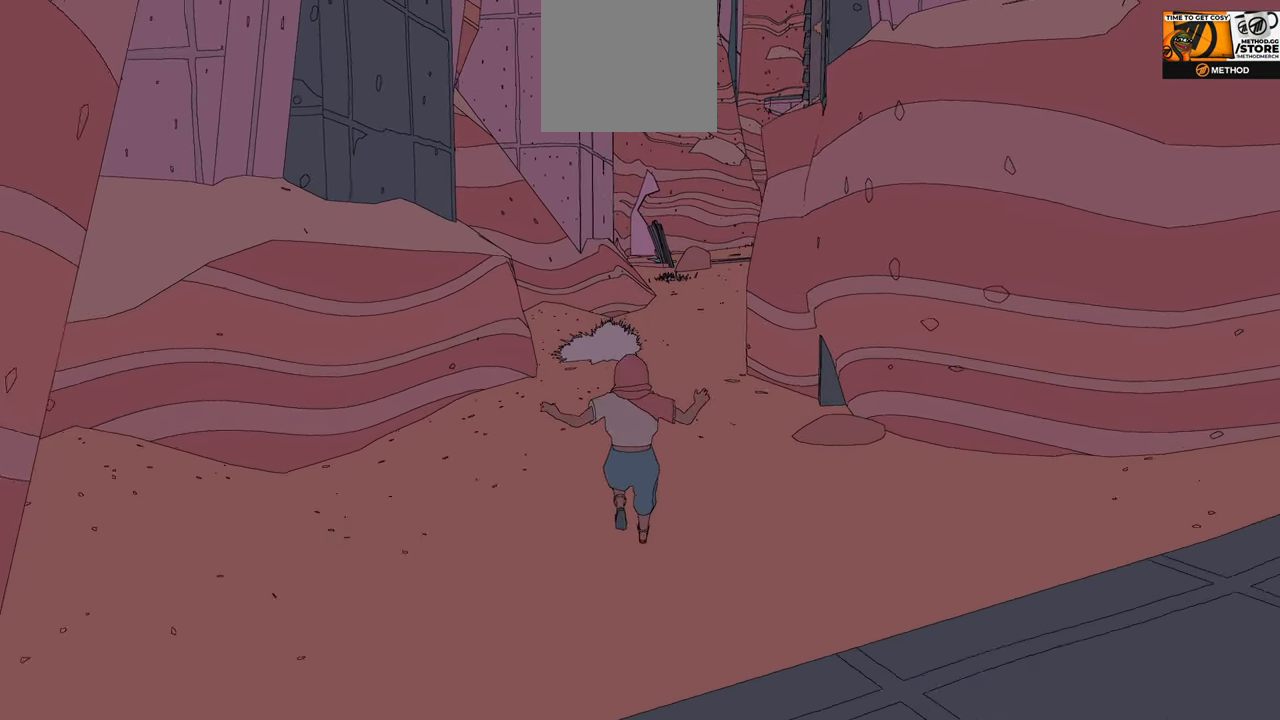
{"buttons": [], "left_stick": "up", "right_stick": "center", "events": [[83, "right_stick", "right"], [333, "right_stick", "center"]]}
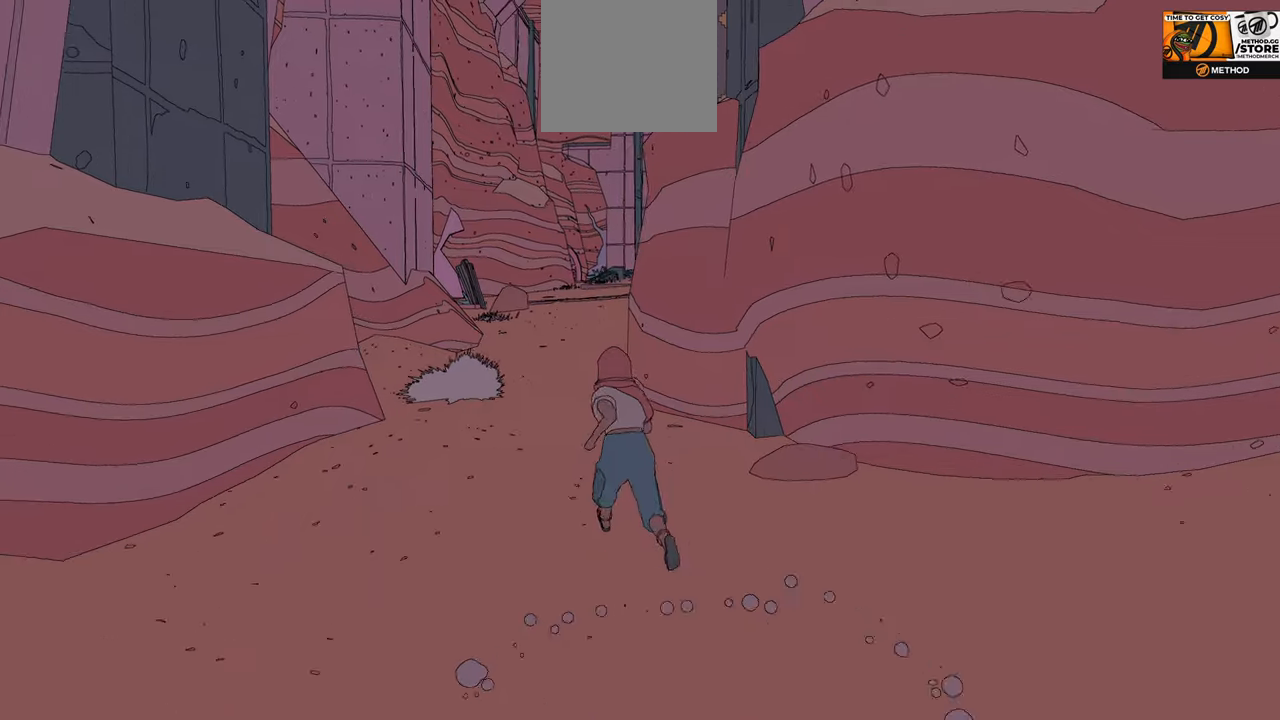
{"buttons": [], "left_stick": "up", "right_stick": "right", "events": [[417, "right_stick", "right"]]}
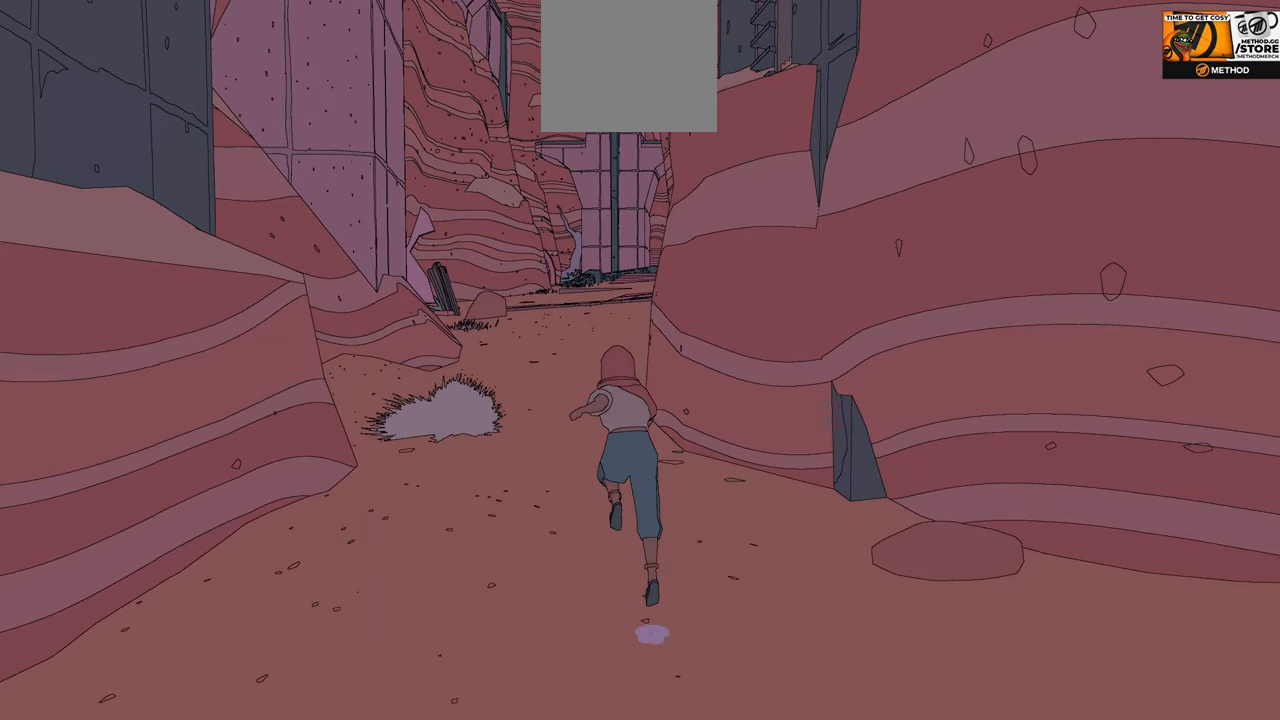
{"buttons": [], "left_stick": "up", "right_stick": "center", "events": [[117, "right_stick", "center"]]}
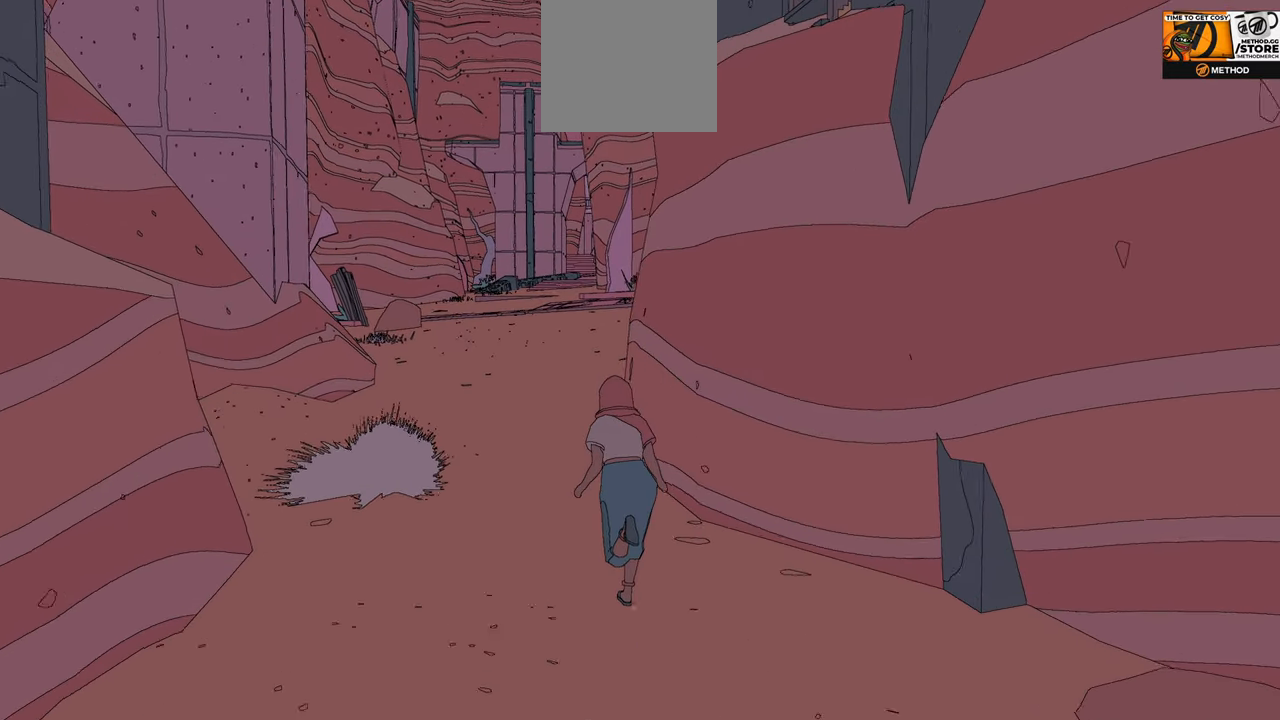
{"buttons": [], "left_stick": "up", "right_stick": "center", "events": []}
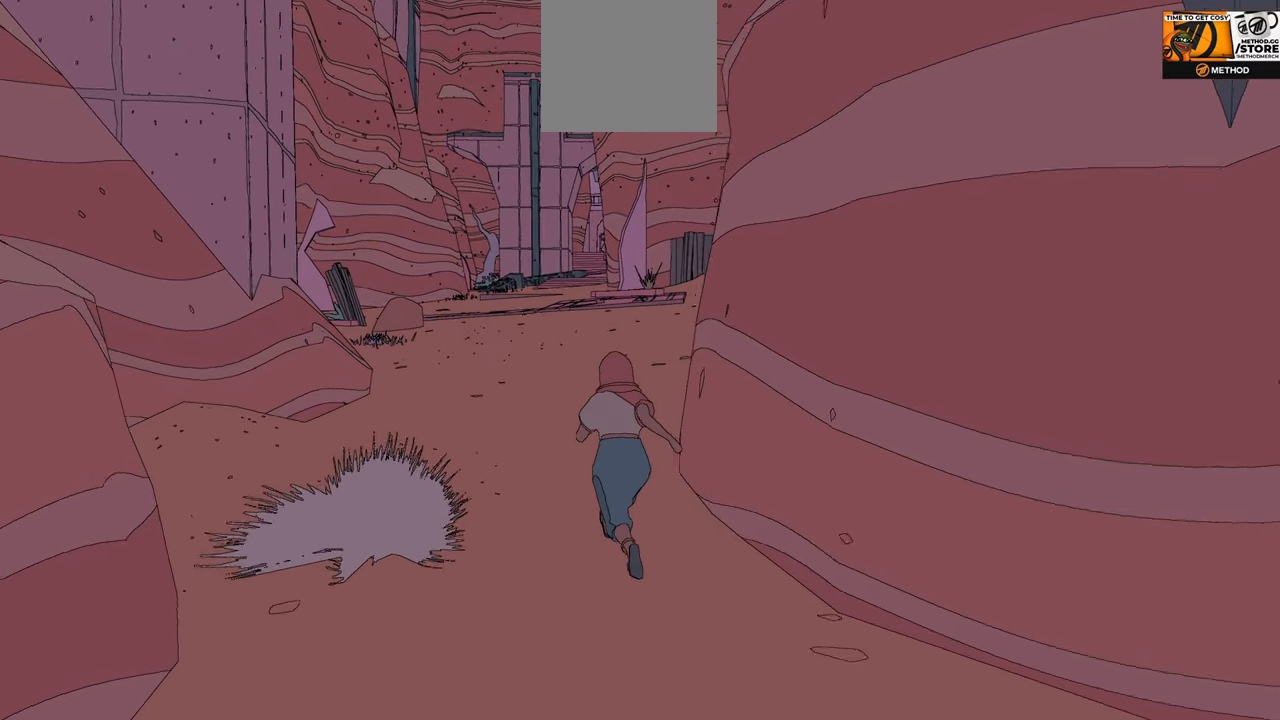
{"buttons": [], "left_stick": "up", "right_stick": "right", "events": [[50, "right_stick", "right"]]}
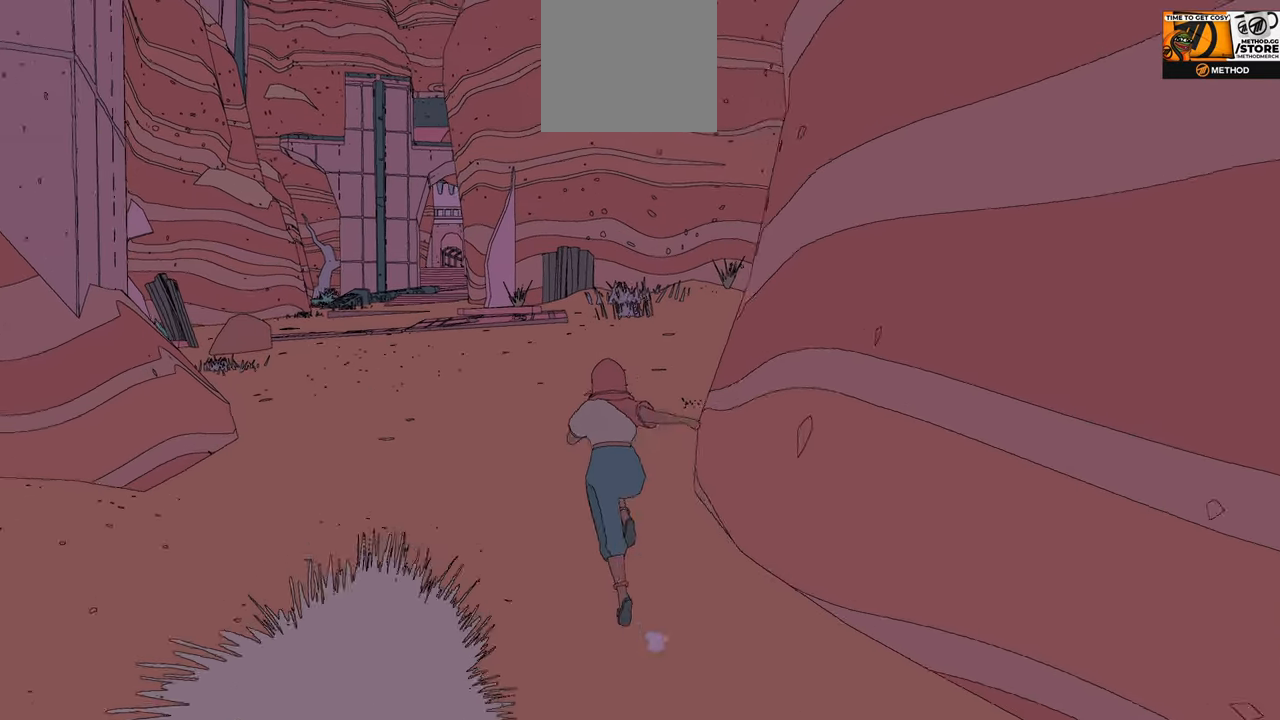
{"buttons": [], "left_stick": "up", "right_stick": "center", "events": [[200, "right_stick", "center"]]}
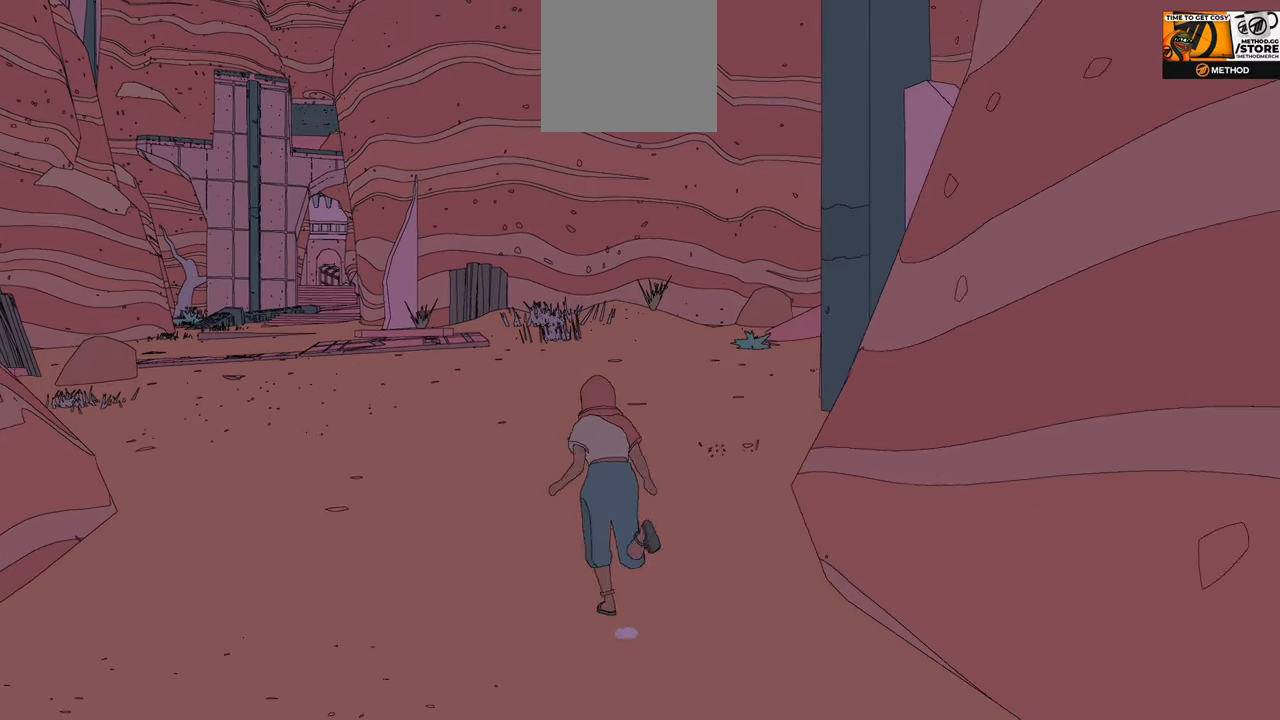
{"buttons": [], "left_stick": "up-left", "right_stick": "up-right", "events": [[83, "left_stick", "up-left"], [250, "right_stick", "right"], [367, "right_stick", "up-right"]]}
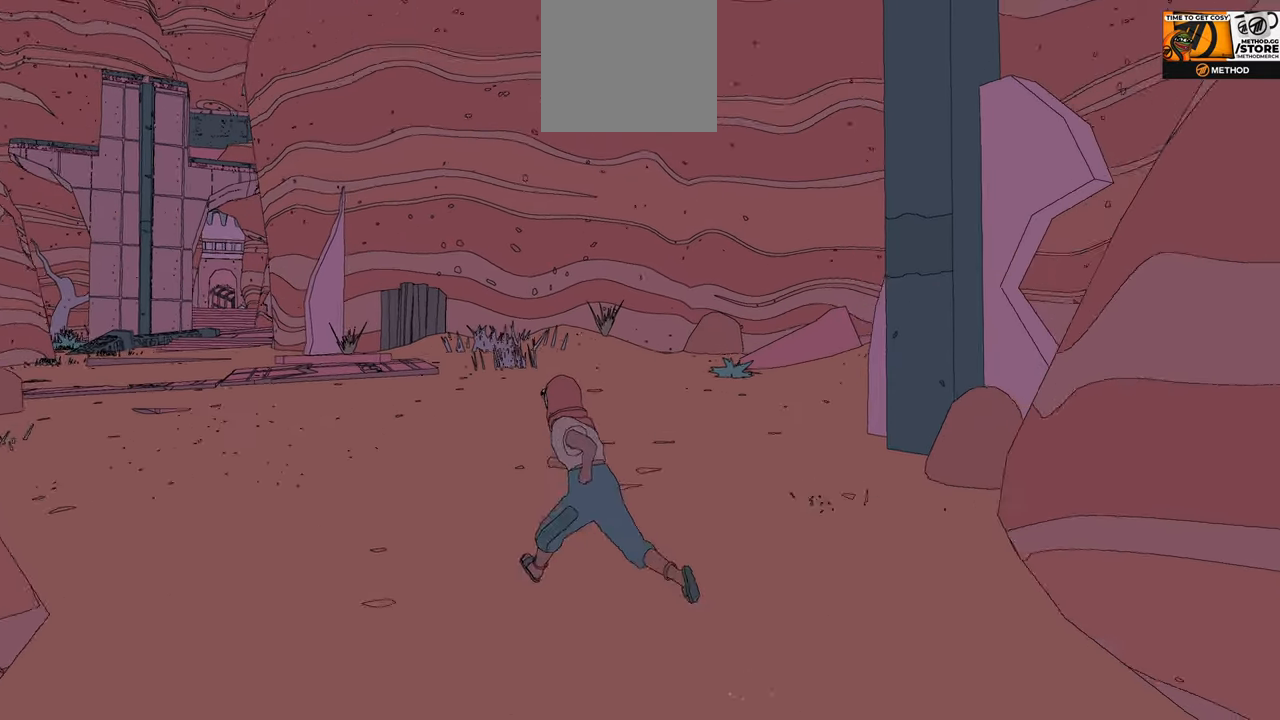
{"buttons": [], "left_stick": "up-left", "right_stick": "up-right", "events": [[250, "right_stick", "center"], [483, "right_stick", "up-right"]]}
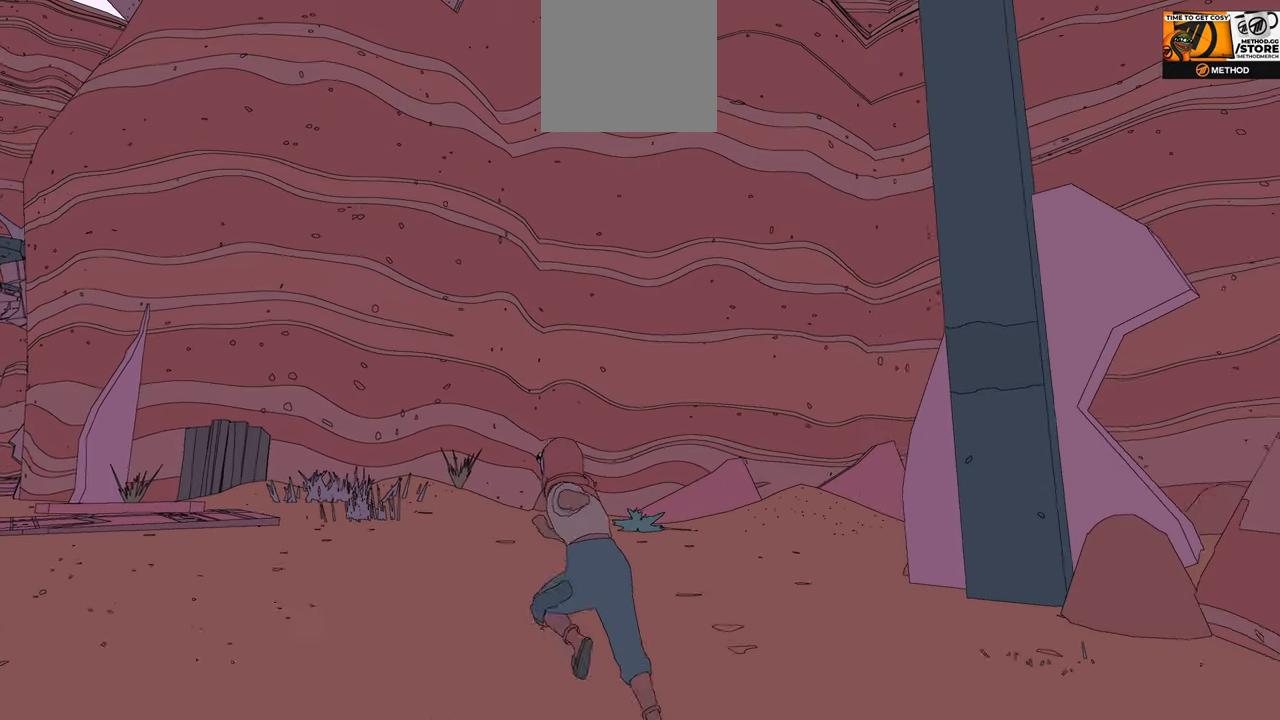
{"buttons": [], "left_stick": "up-left", "right_stick": "up", "events": [[367, "right_stick", "up"]]}
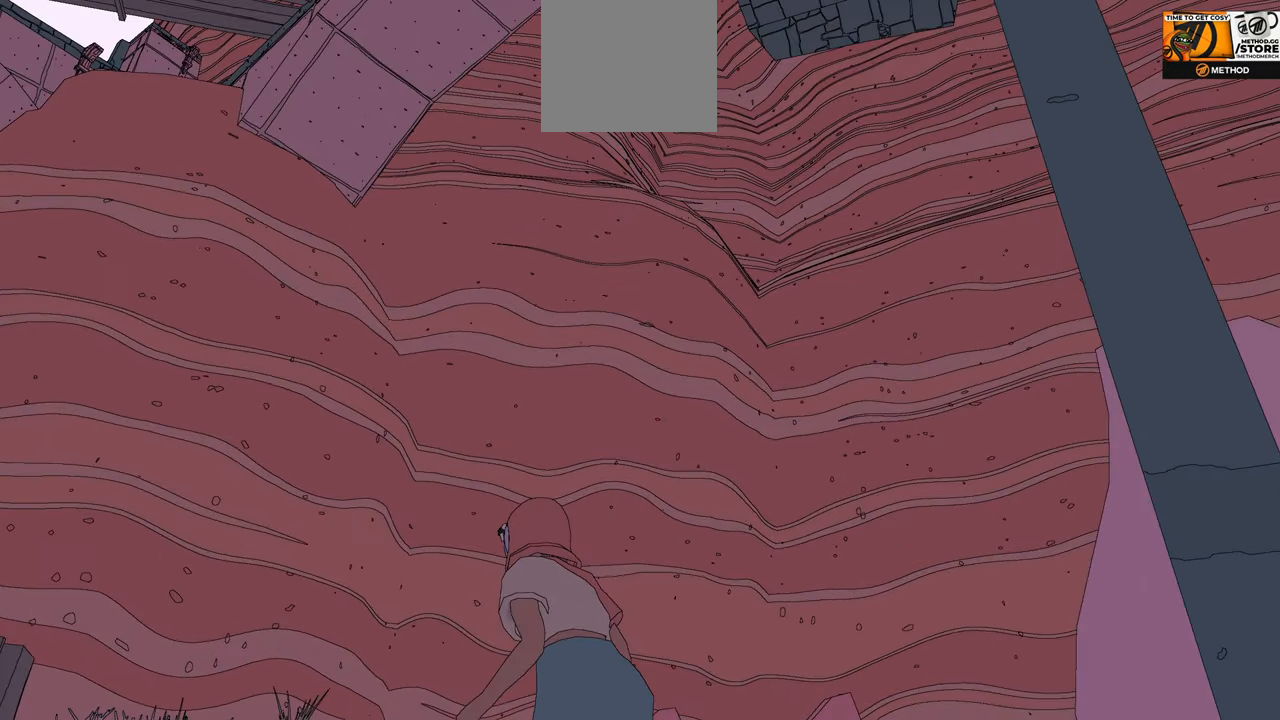
{"buttons": [], "left_stick": "up-left", "right_stick": "down-left", "events": [[50, "right_stick", "left"], [433, "right_stick", "down-left"]]}
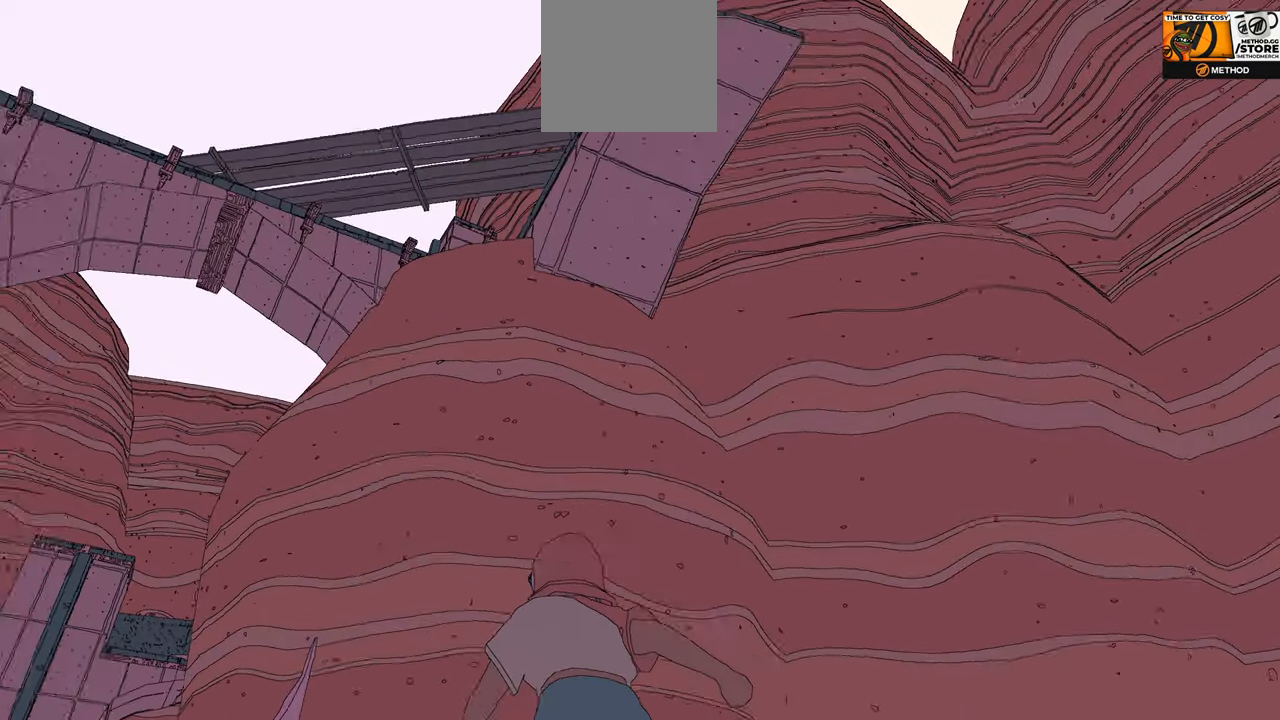
{"buttons": [], "left_stick": "up-left", "right_stick": "center", "events": [[450, "right_stick", "center"]]}
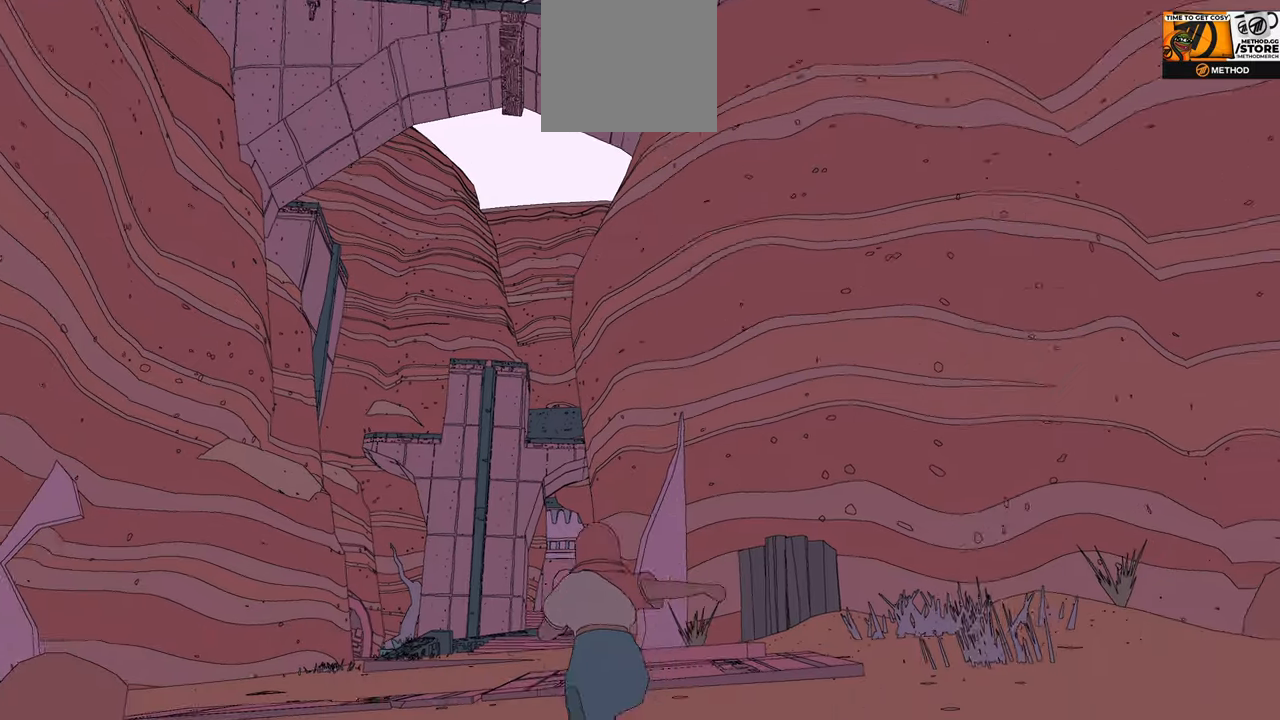
{"buttons": [], "left_stick": "up", "right_stick": "center", "events": [[184, "right_stick", "down-left"], [217, "left_stick", "up"], [367, "right_stick", "center"]]}
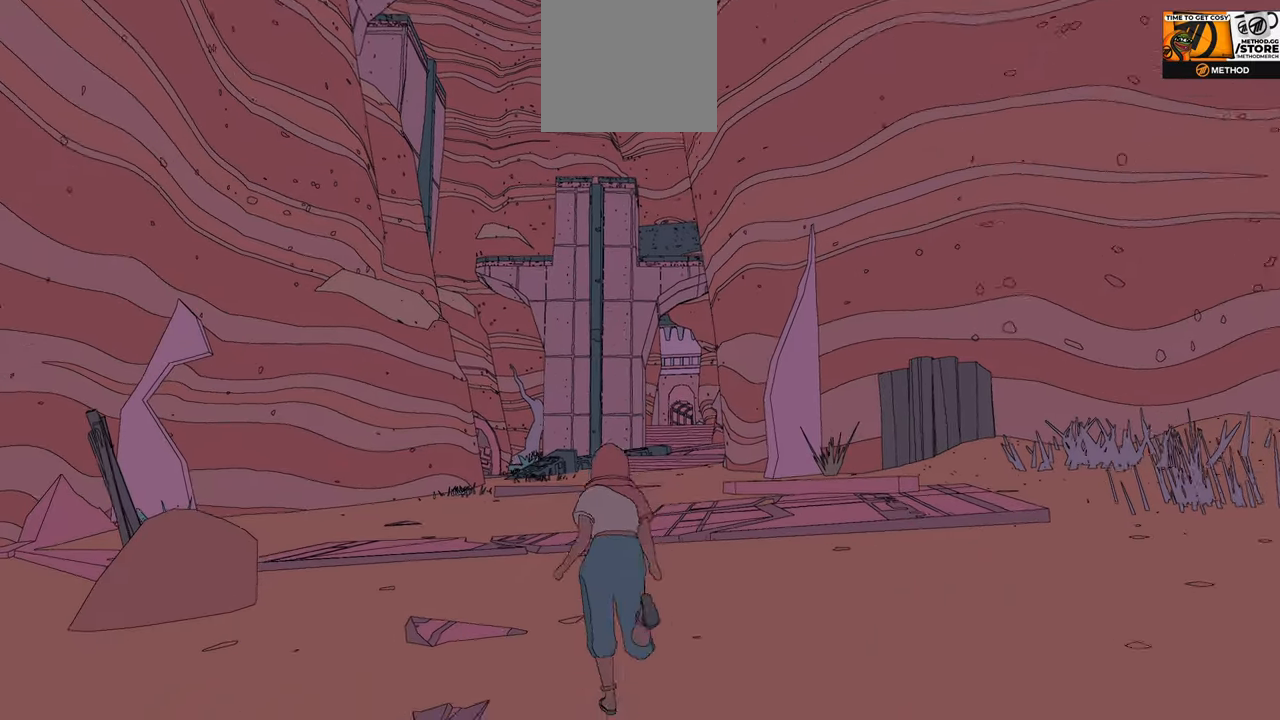
{"buttons": [], "left_stick": "up", "right_stick": "center", "events": []}
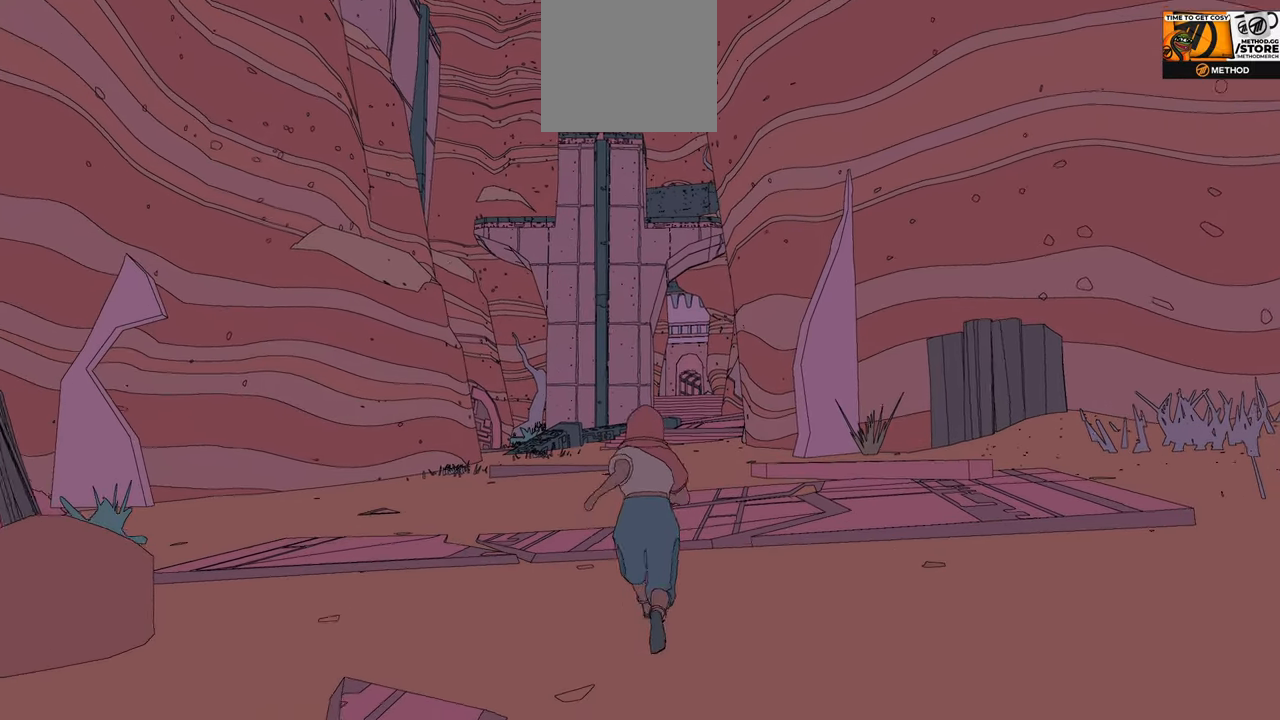
{"buttons": [], "left_stick": "up", "right_stick": "center", "events": []}
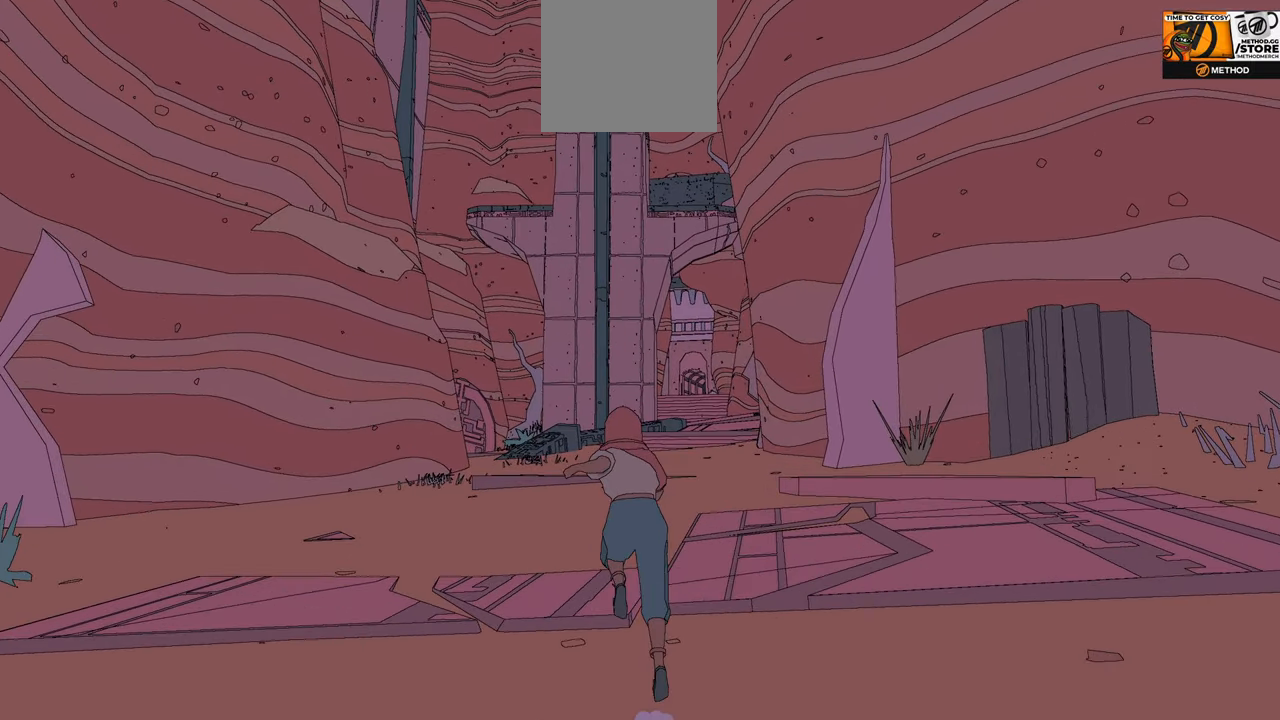
{"buttons": [], "left_stick": "up", "right_stick": "center", "events": []}
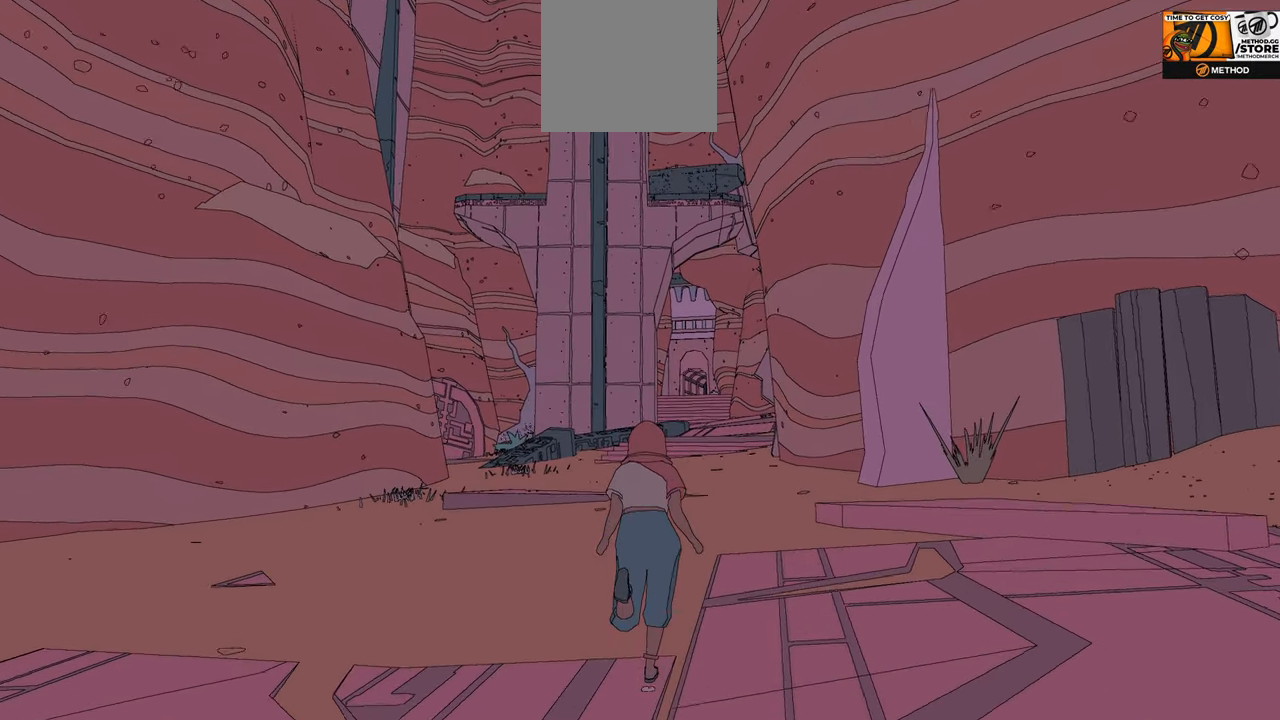
{"buttons": [], "left_stick": "up", "right_stick": "center", "events": []}
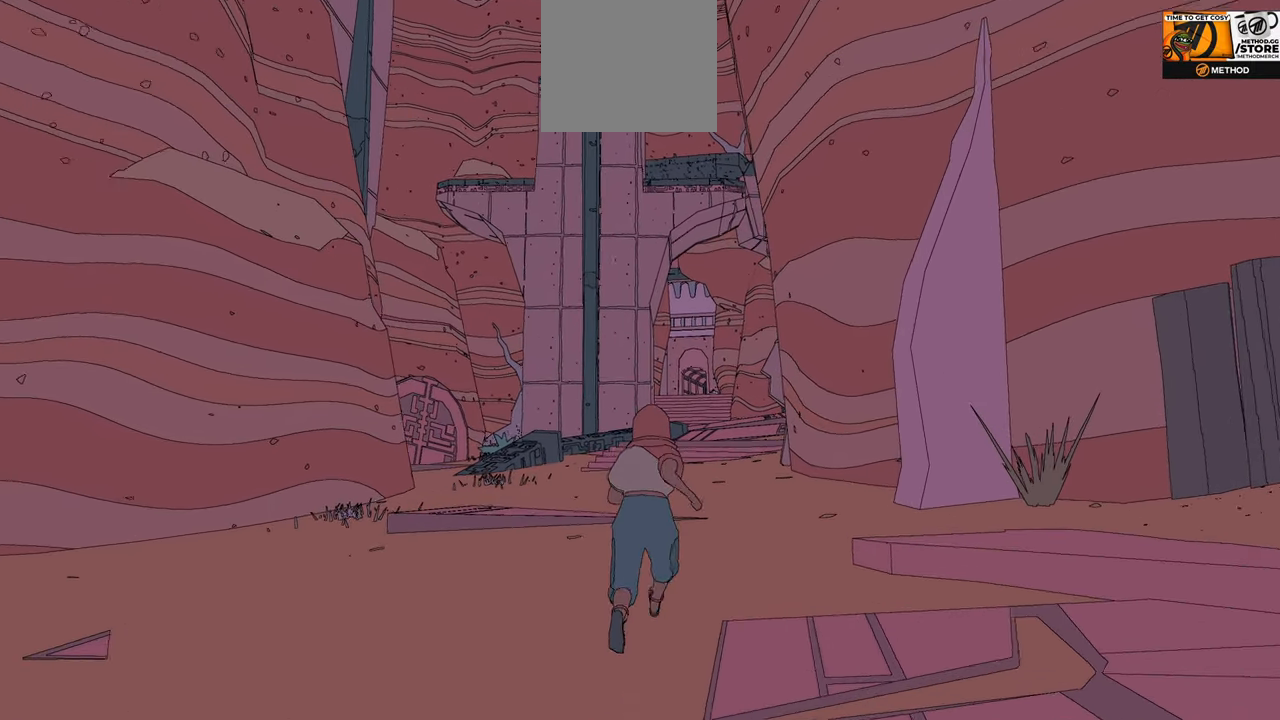
{"buttons": [], "left_stick": "up", "right_stick": "center", "events": []}
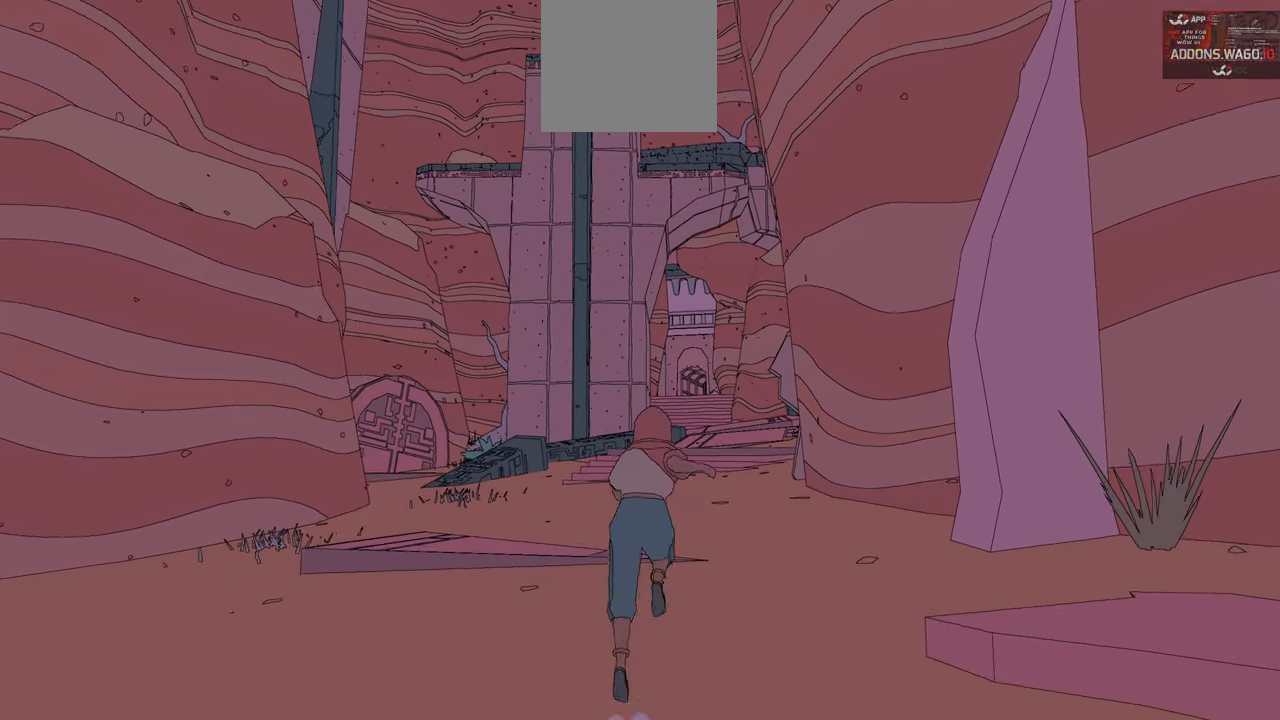
{"buttons": [], "left_stick": "up", "right_stick": "center", "events": []}
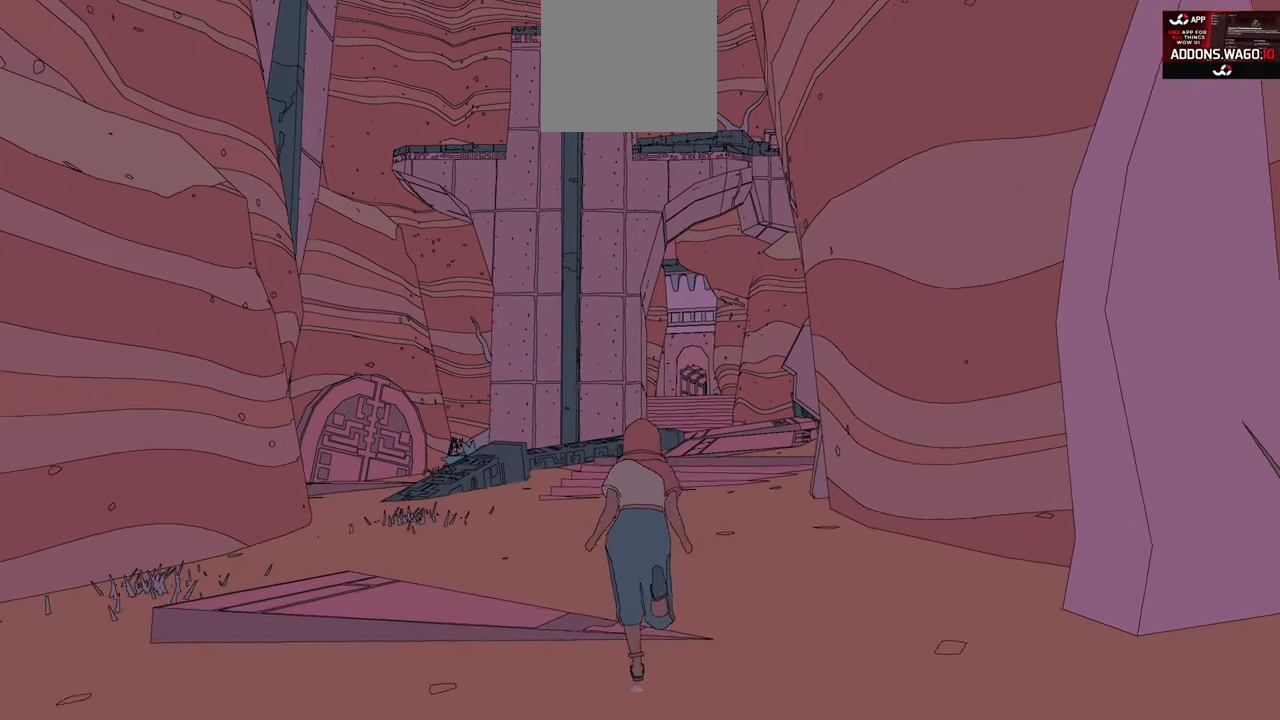
{"buttons": ["L1"], "left_stick": "up", "right_stick": "center", "events": [[267, "L2", "down"], [300, "L2", "up"], [434, "L1", "down"]]}
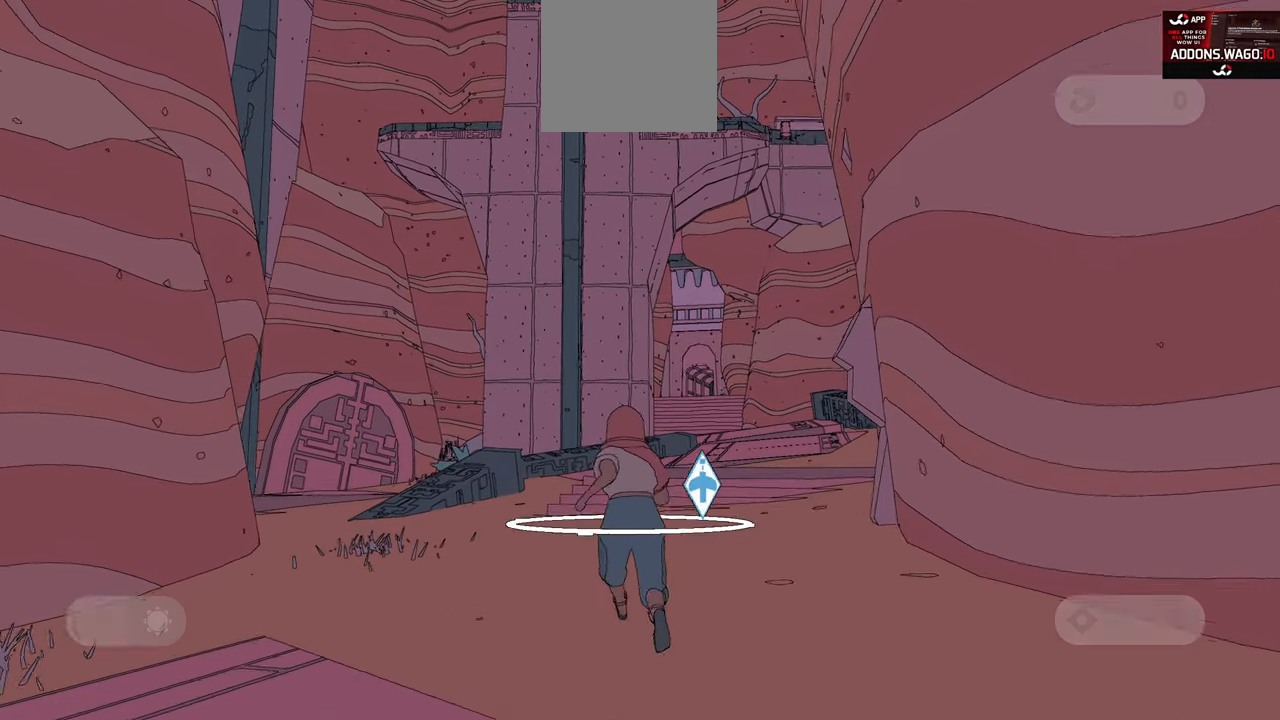
{"buttons": ["L1"], "left_stick": "up", "right_stick": "center", "events": []}
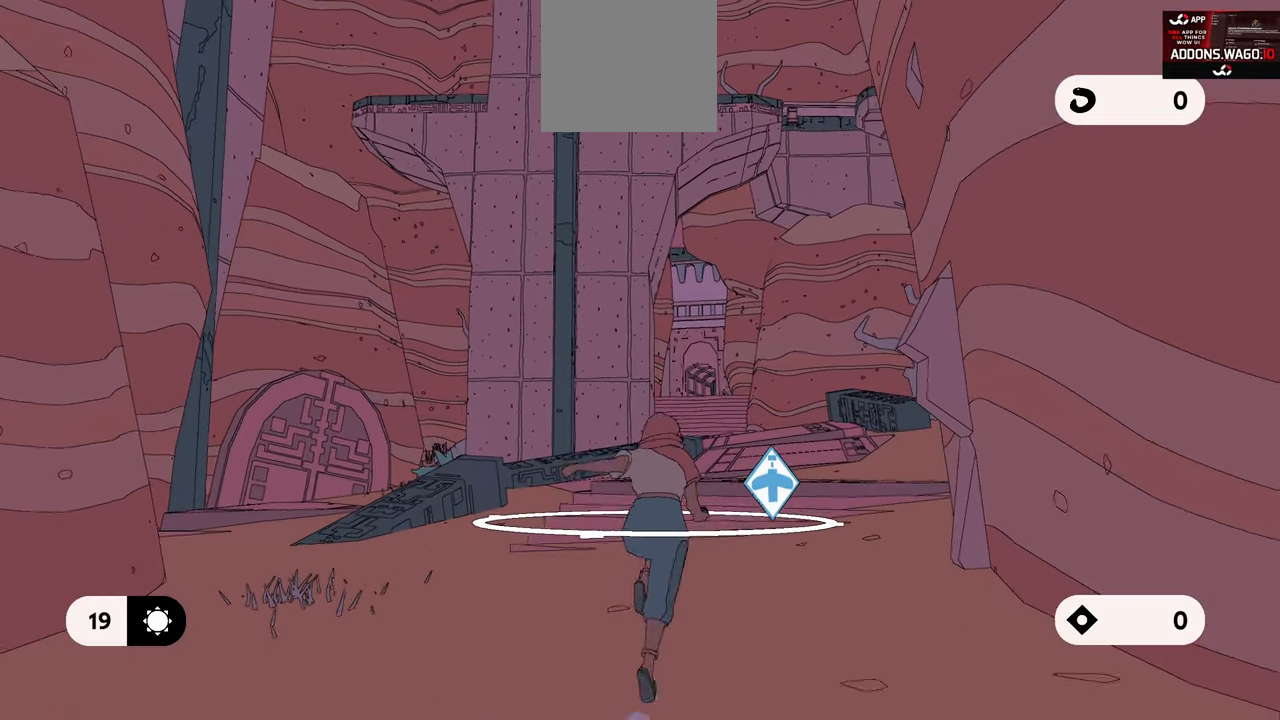
{"buttons": ["L1"], "left_stick": "up", "right_stick": "center", "events": []}
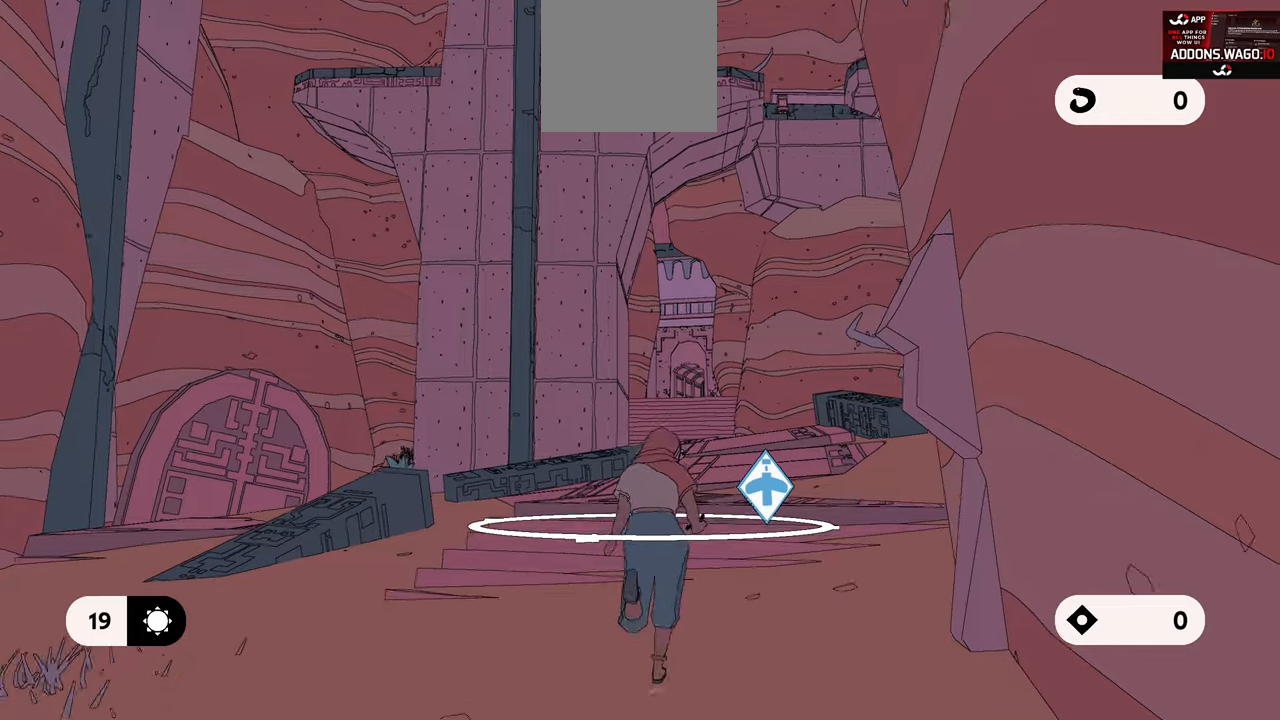
{"buttons": ["L1"], "left_stick": "up", "right_stick": "center", "events": []}
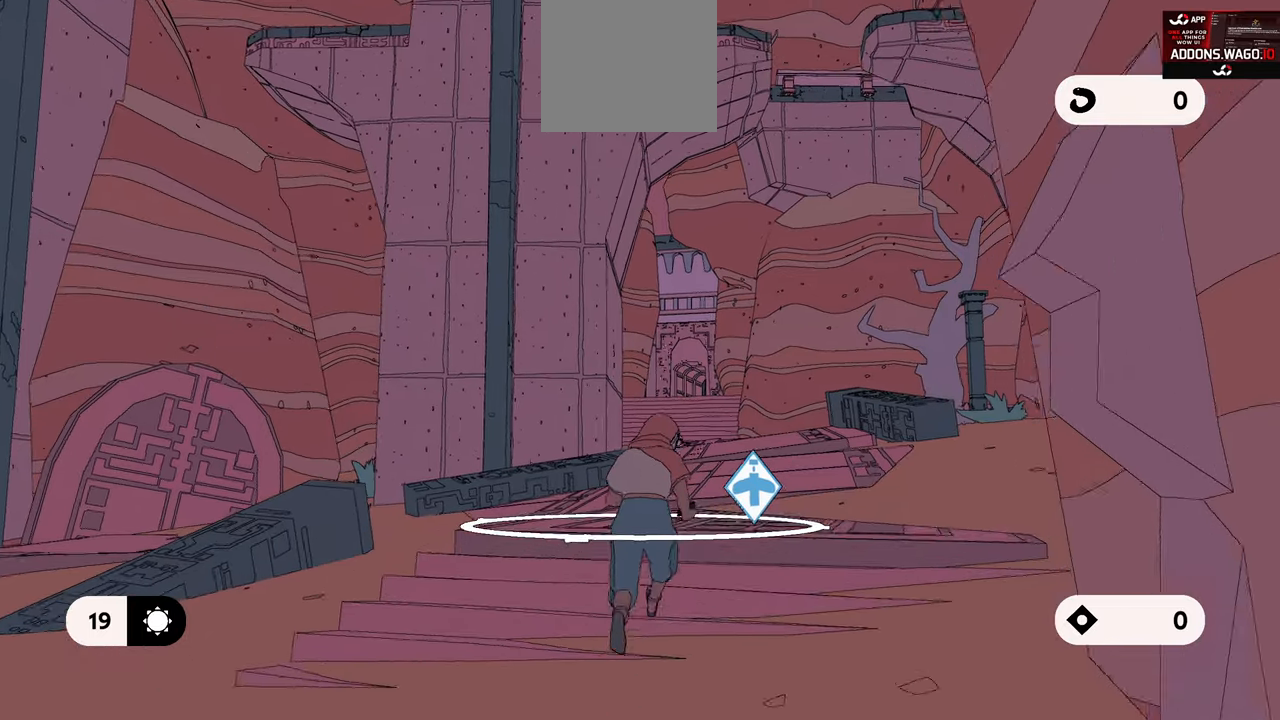
{"buttons": ["L1"], "left_stick": "up", "right_stick": "center", "events": []}
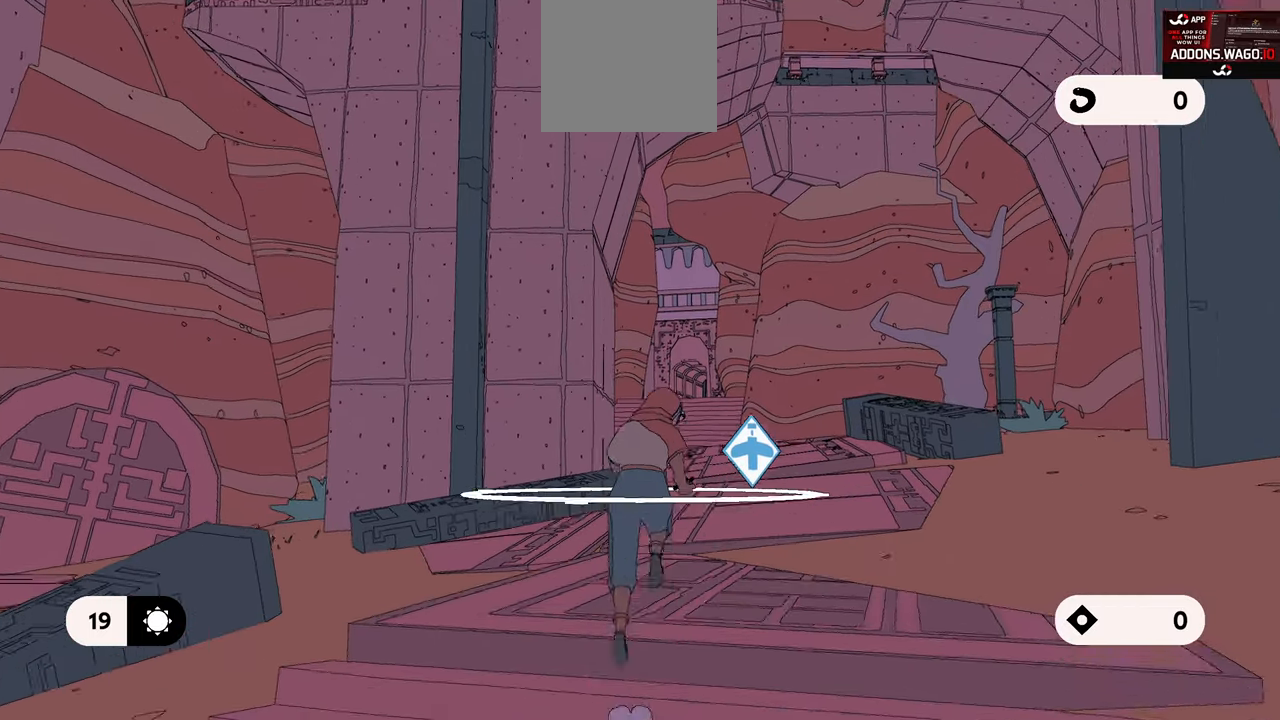
{"buttons": ["L1"], "left_stick": "up", "right_stick": "center", "events": []}